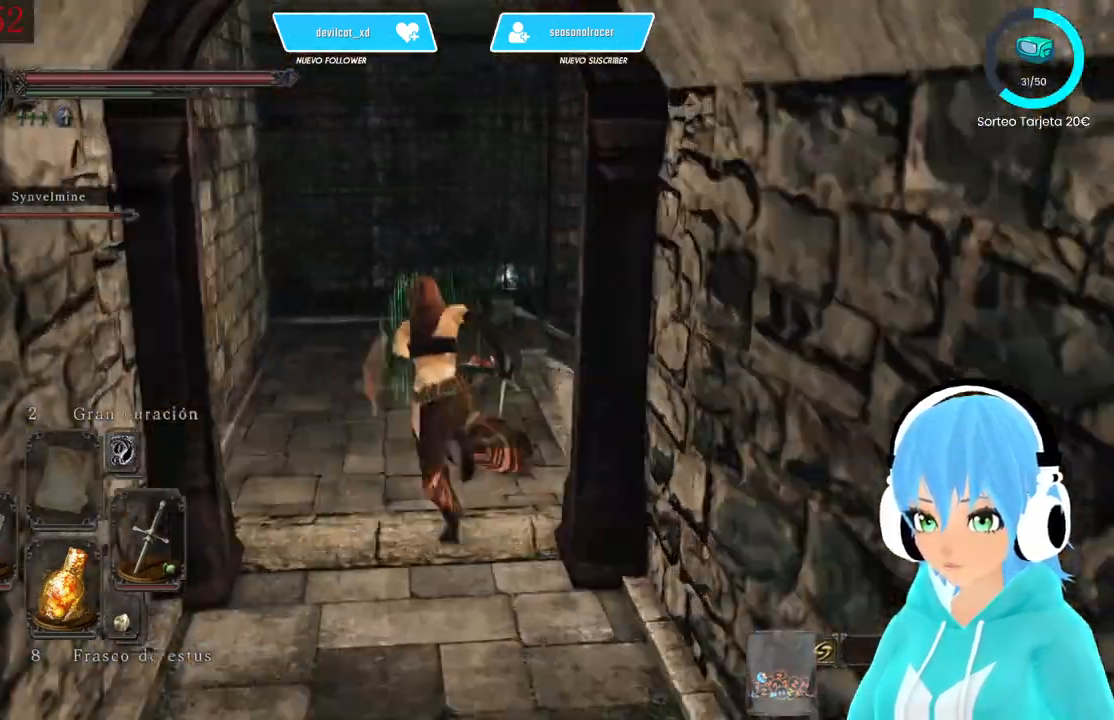
Gameplay with a controller (Xbox layout); each line is a JSON object with the inputs held at the frame after it. "events" lists button and stick changes between this image and that frame as [ms after this image, input, new state], when the widget could be followed in between.
{"buttons": [], "left_stick": "up", "right_stick": "center", "events": [[83, "right_stick", "center"], [417, "B", "up"]]}
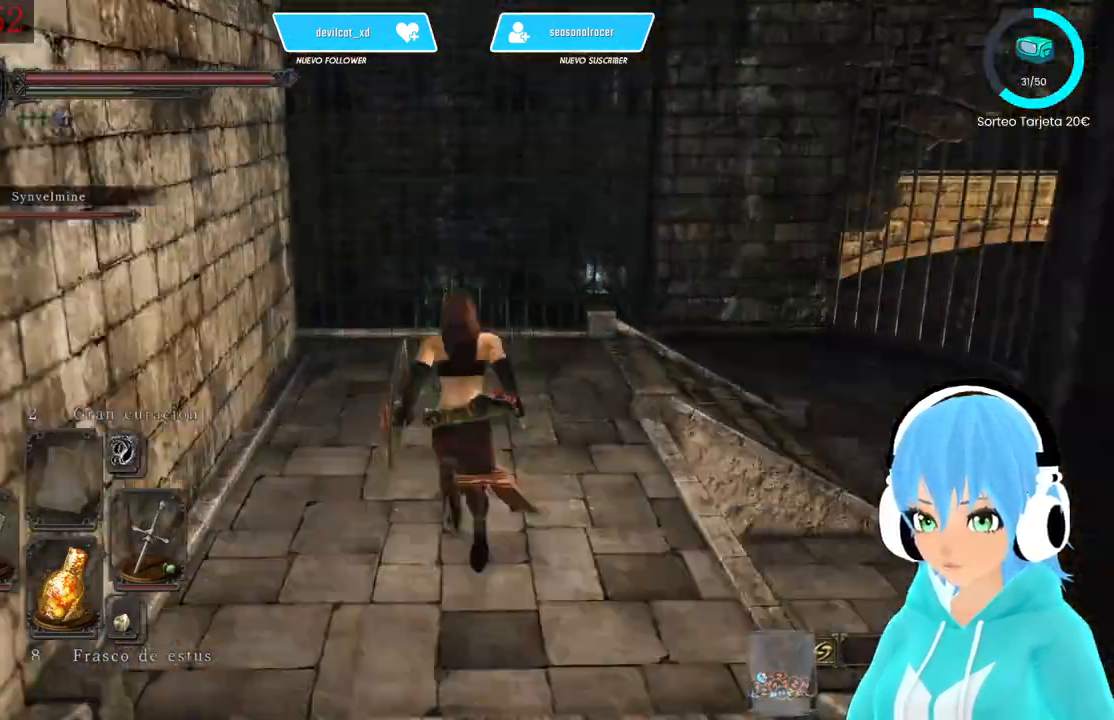
{"buttons": [], "left_stick": "up", "right_stick": "down-right", "events": [[167, "right_stick", "down-right"]]}
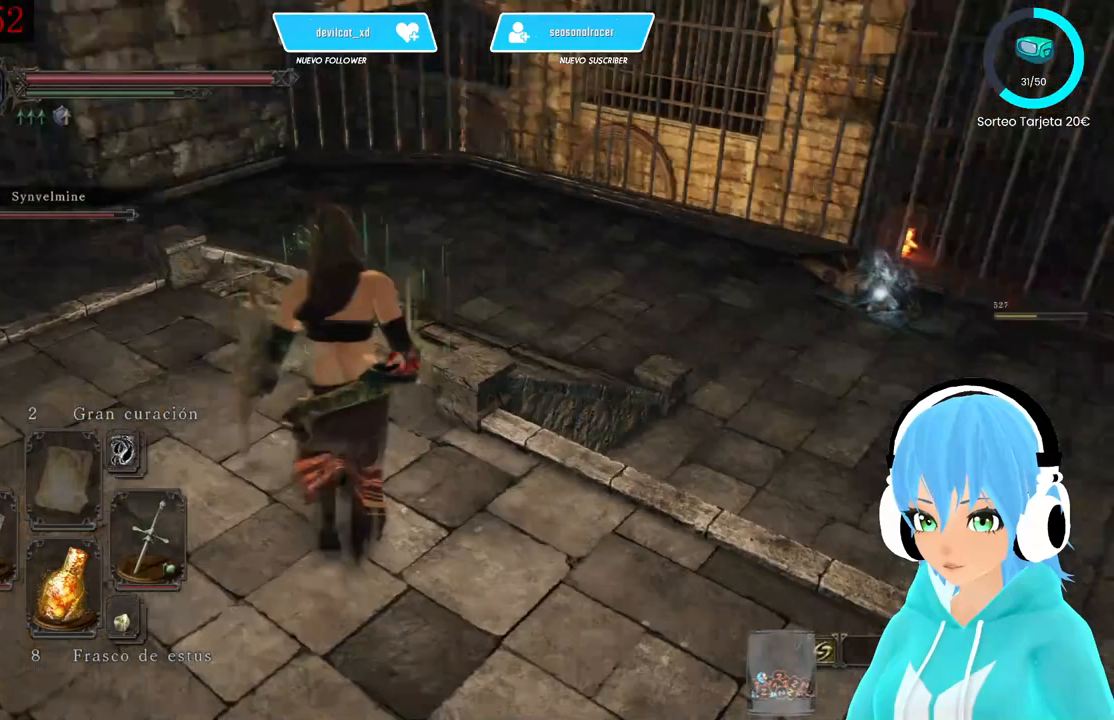
{"buttons": [], "left_stick": "up", "right_stick": "right", "events": [[333, "right_stick", "right"]]}
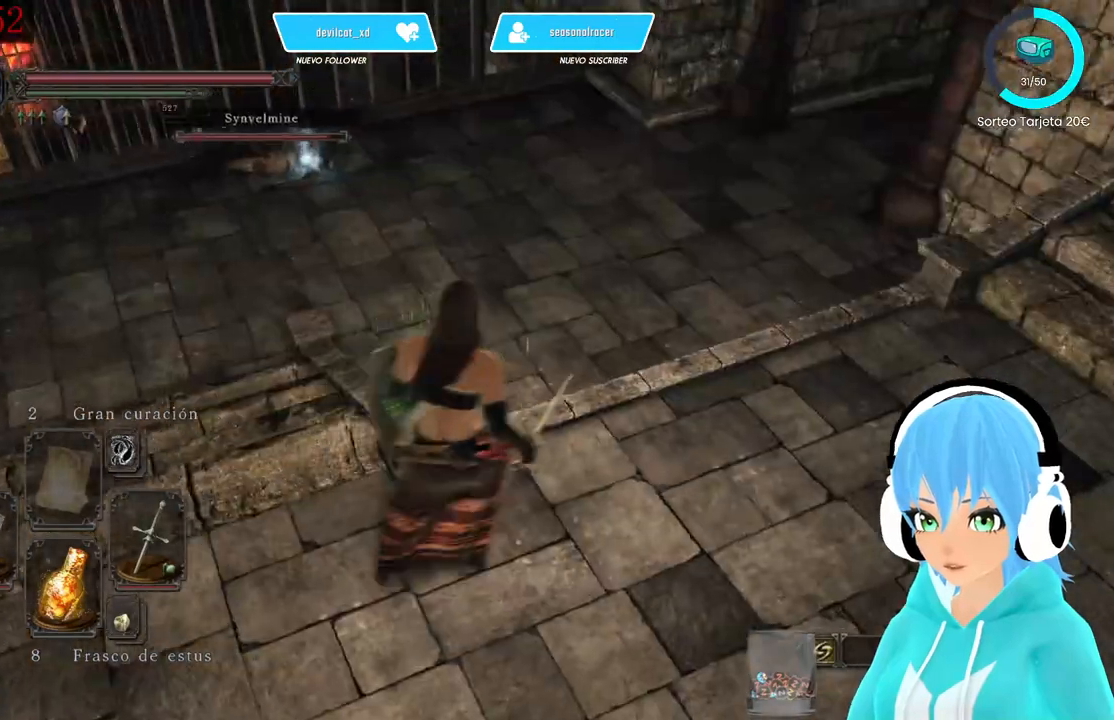
{"buttons": [], "left_stick": "up", "right_stick": "up-left", "events": [[83, "right_stick", "center"], [500, "right_stick", "up-left"]]}
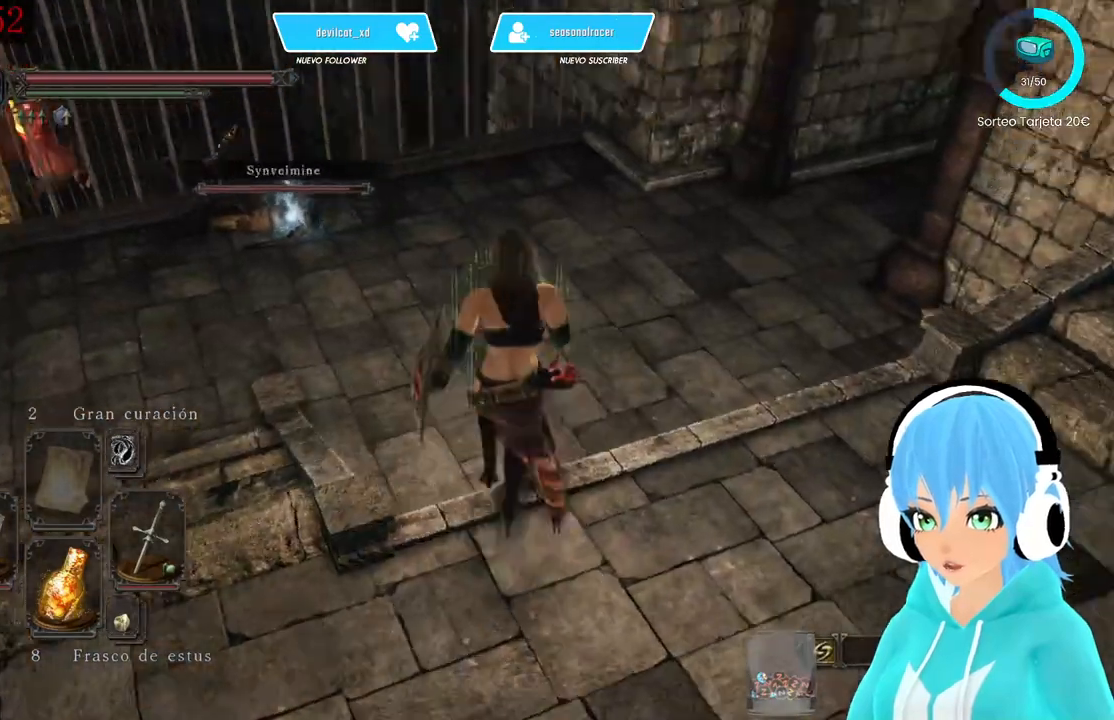
{"buttons": [], "left_stick": "up", "right_stick": "center", "events": [[83, "right_stick", "center"], [417, "right_stick", "down"], [500, "right_stick", "center"]]}
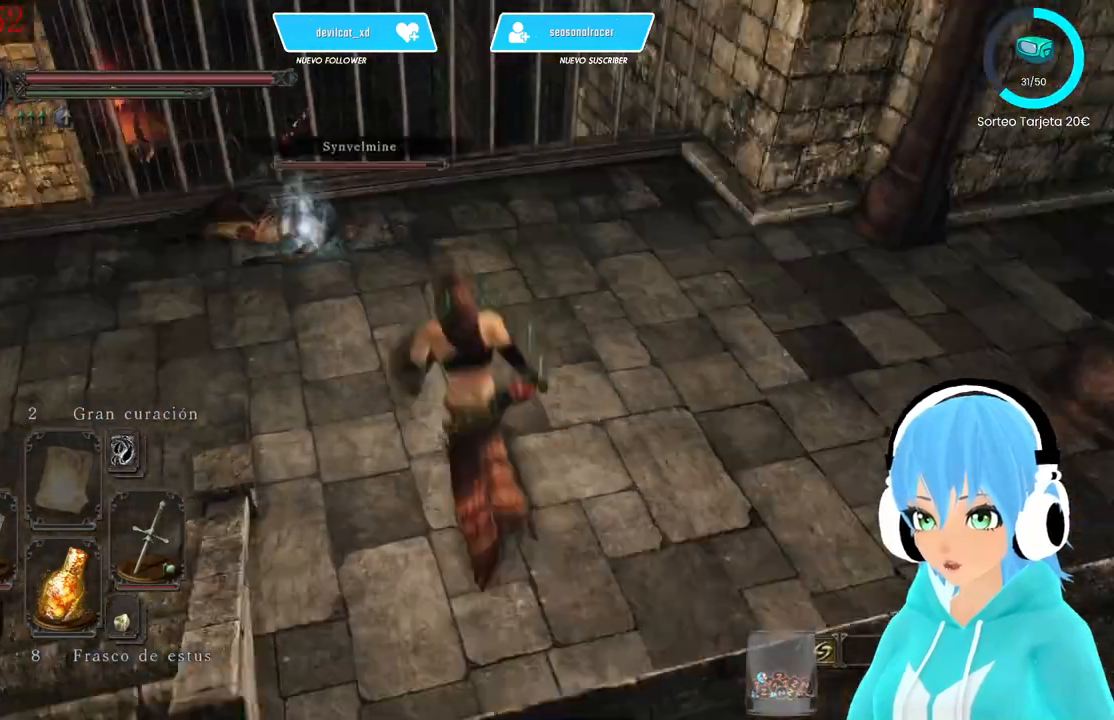
{"buttons": [], "left_stick": "up", "right_stick": "center", "events": []}
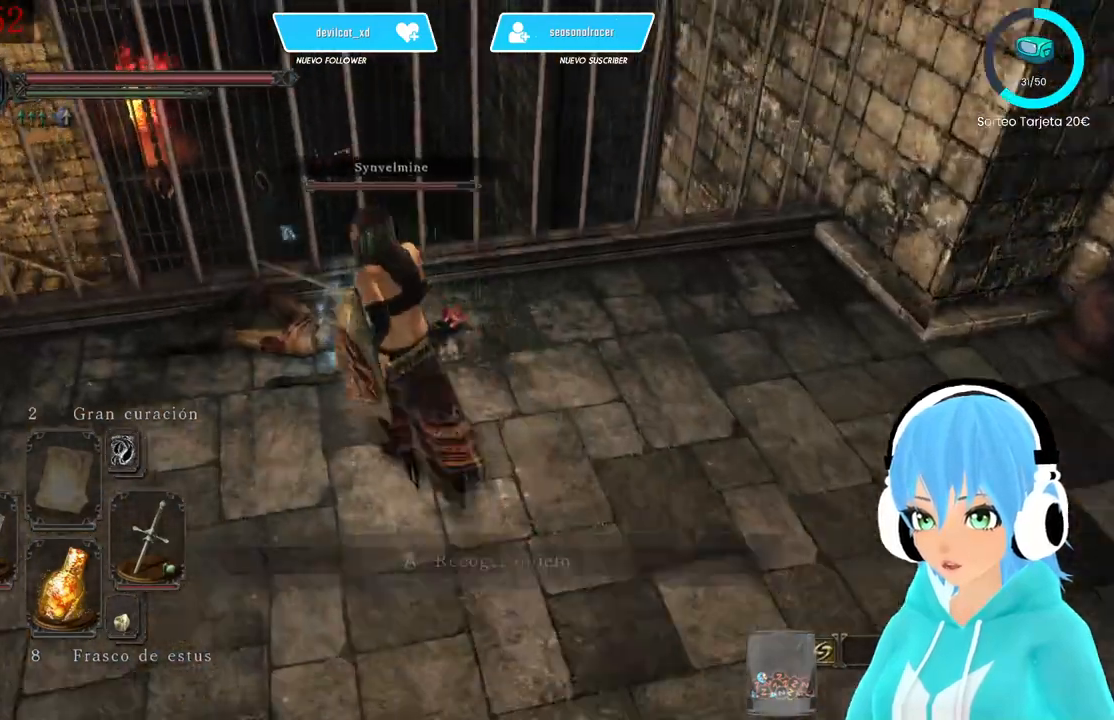
{"buttons": [], "left_stick": "center", "right_stick": "left", "events": [[83, "A", "down"], [167, "A", "up"], [250, "left_stick", "center"], [500, "right_stick", "left"]]}
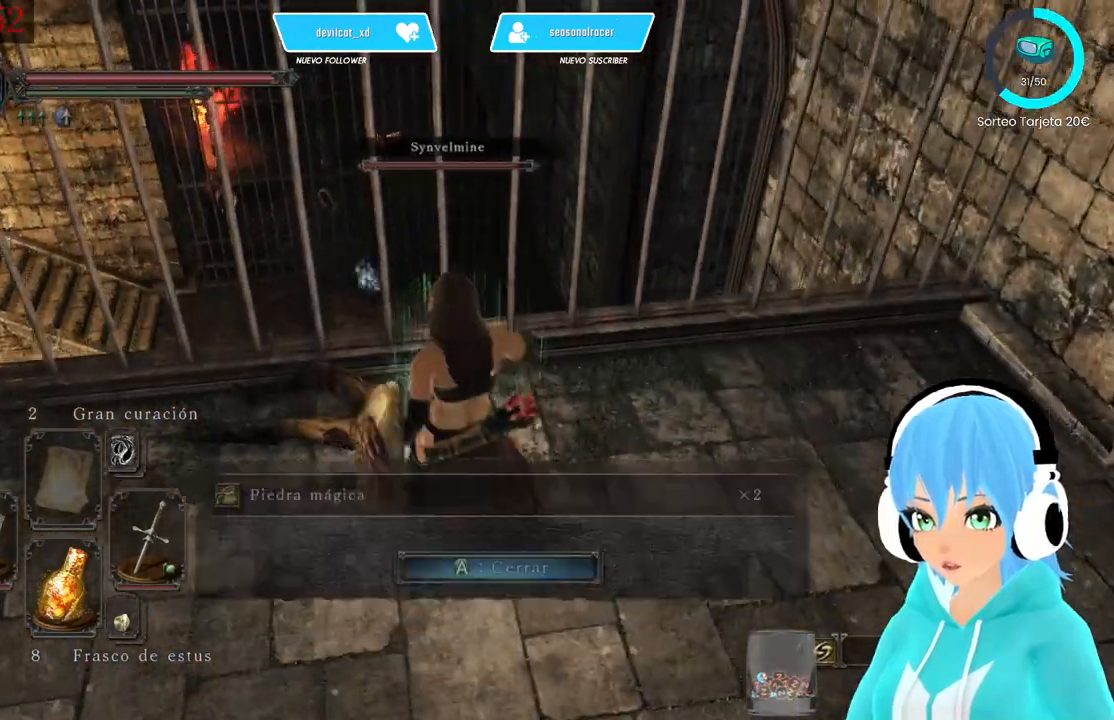
{"buttons": [], "left_stick": "center", "right_stick": "up-left", "events": [[250, "right_stick", "up-left"]]}
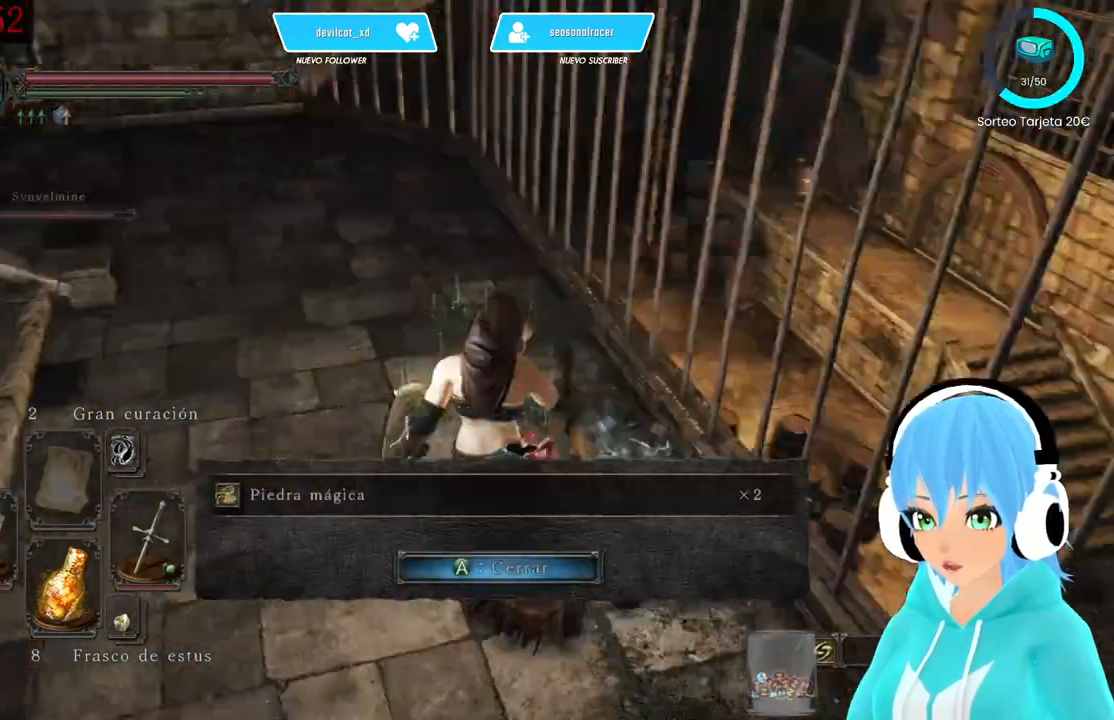
{"buttons": [], "left_stick": "up", "right_stick": "up-left", "events": [[167, "A", "down"], [167, "right_stick", "center"], [250, "A", "up"], [250, "left_stick", "up"], [417, "right_stick", "up-left"]]}
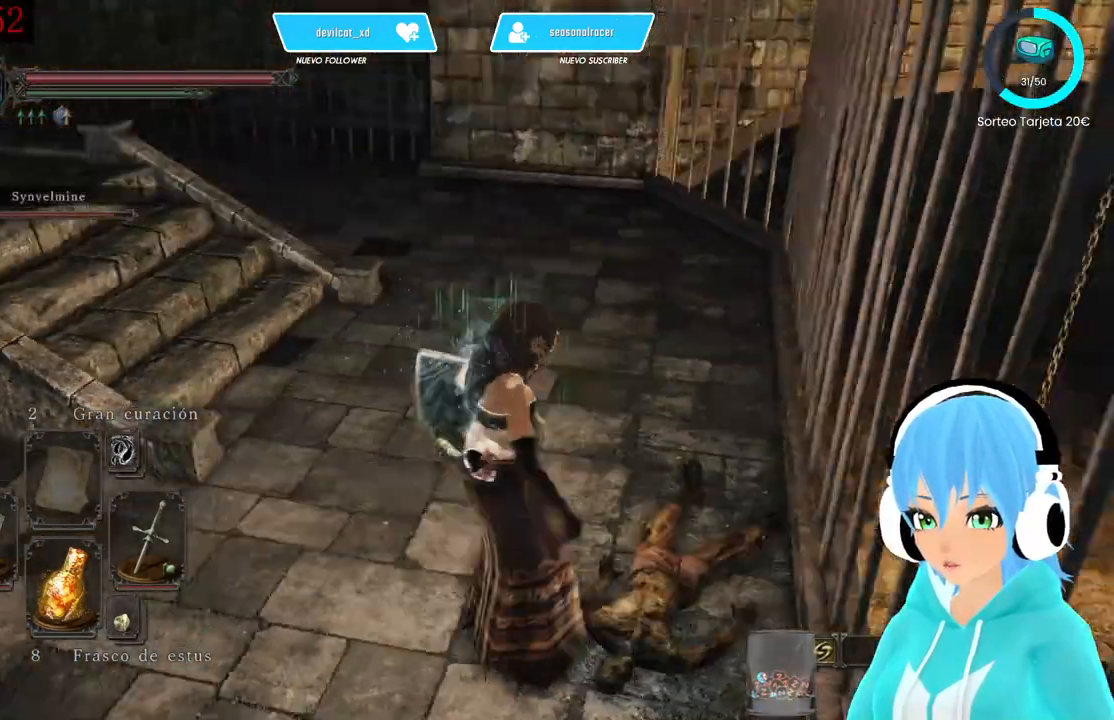
{"buttons": [], "left_stick": "up-right", "right_stick": "center", "events": [[250, "left_stick", "up-right"], [333, "right_stick", "center"]]}
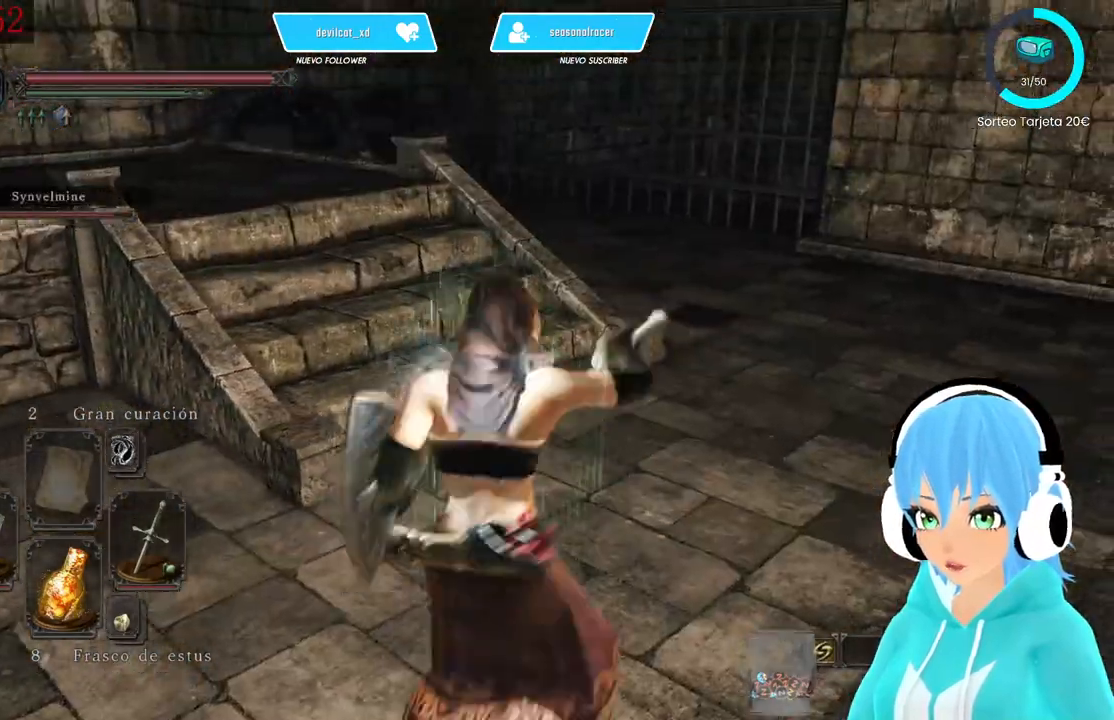
{"buttons": [], "left_stick": "up-right", "right_stick": "left", "events": [[250, "right_stick", "left"]]}
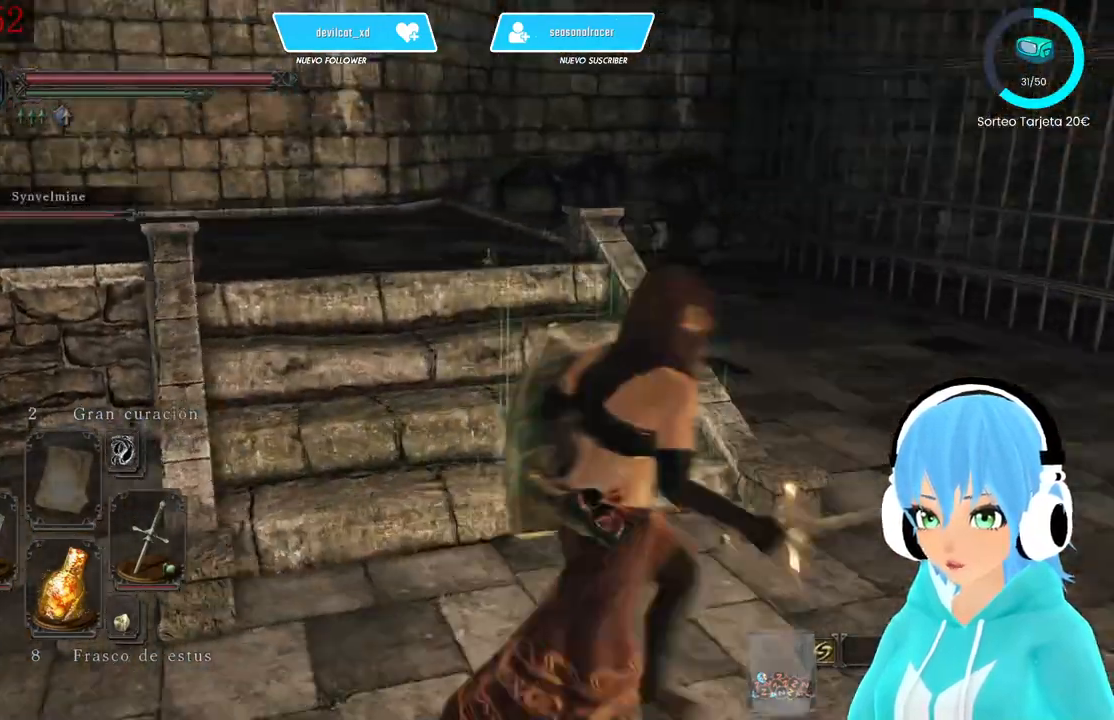
{"buttons": [], "left_stick": "up-right", "right_stick": "center", "events": [[167, "right_stick", "center"]]}
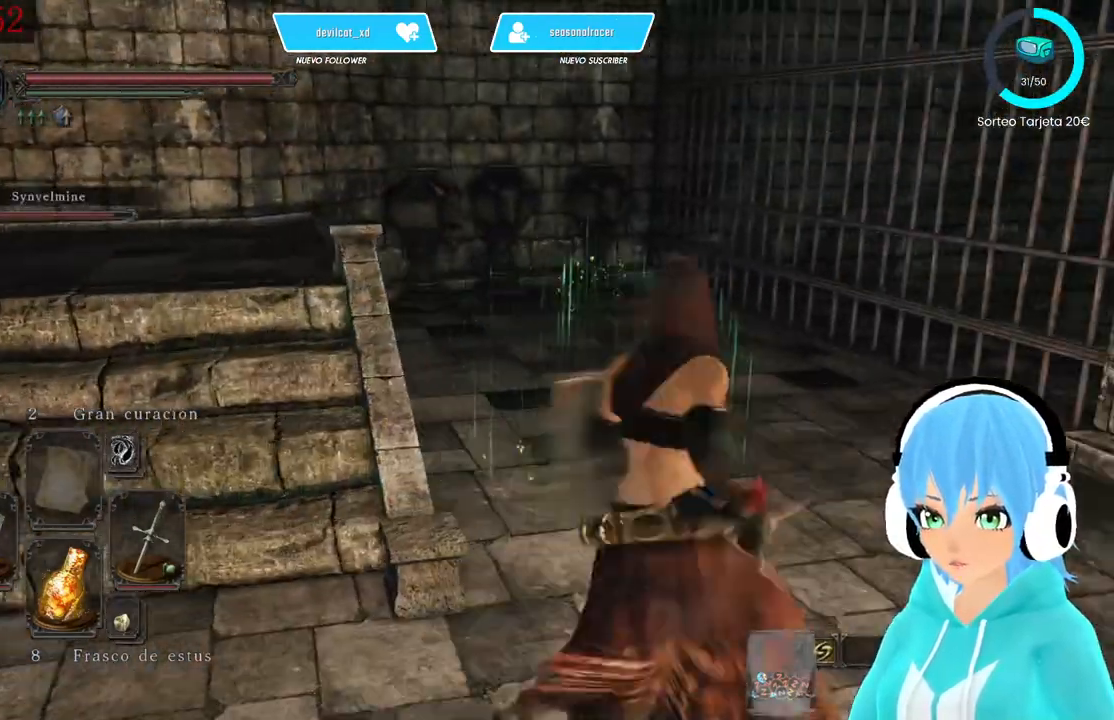
{"buttons": [], "left_stick": "up-left", "right_stick": "left", "events": [[167, "left_stick", "center"], [167, "right_stick", "left"], [333, "left_stick", "left"], [417, "left_stick", "up-left"]]}
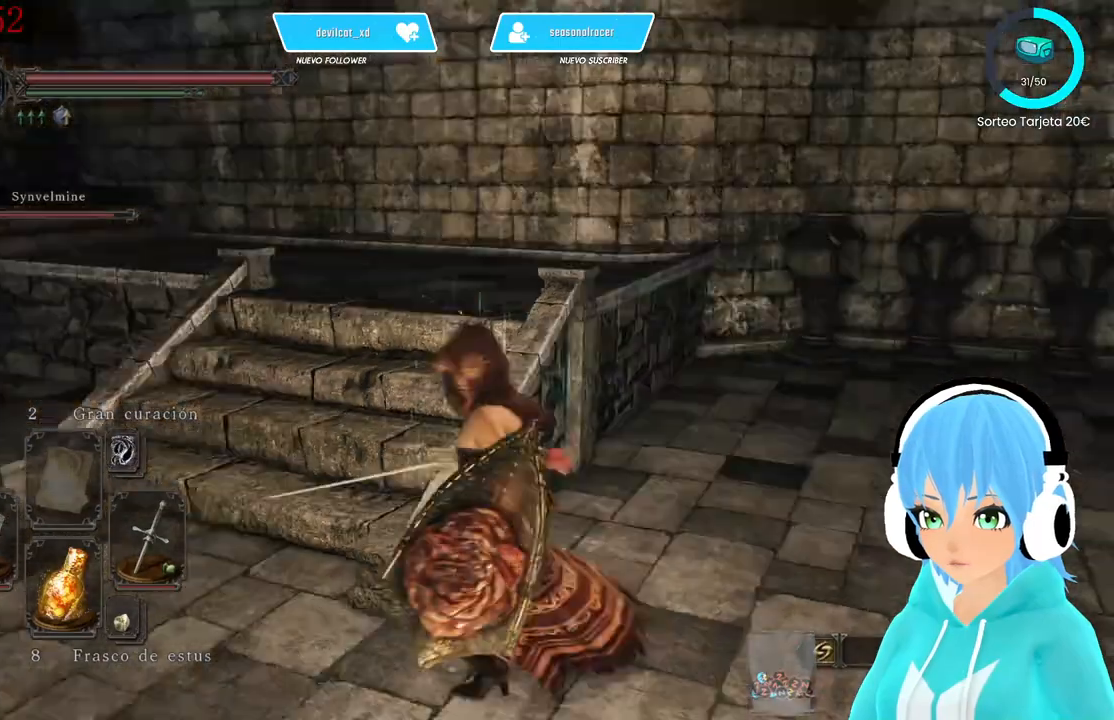
{"buttons": ["B"], "left_stick": "up-left", "right_stick": "left", "events": [[250, "B", "down"]]}
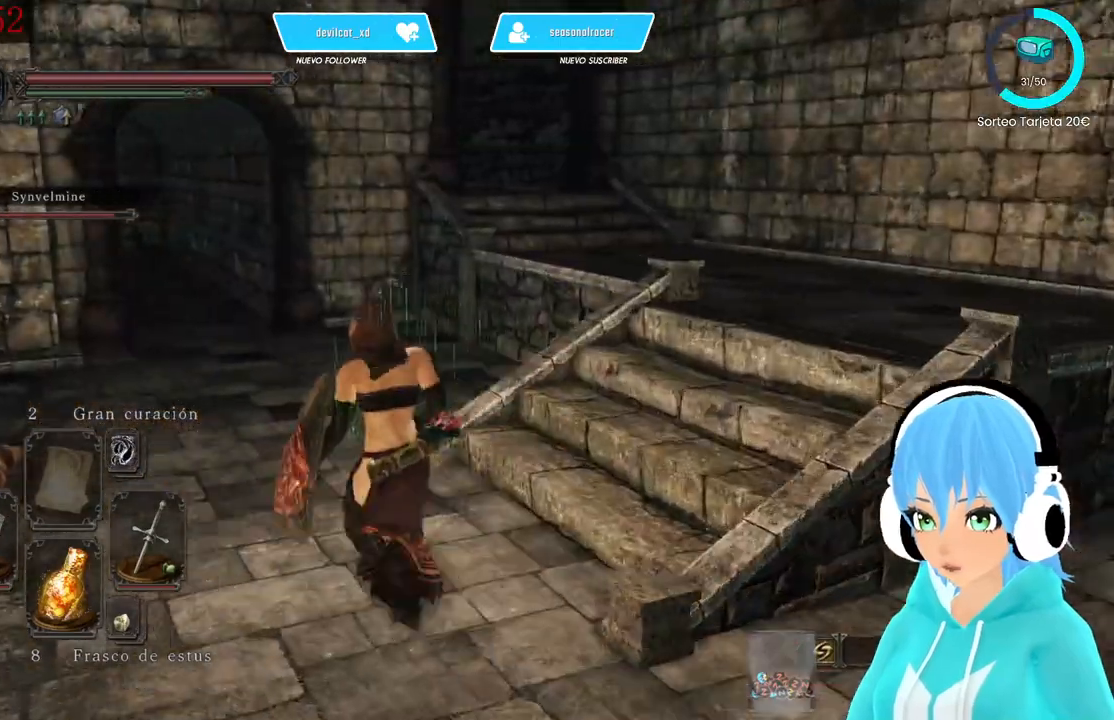
{"buttons": ["B"], "left_stick": "up-left", "right_stick": "left", "events": []}
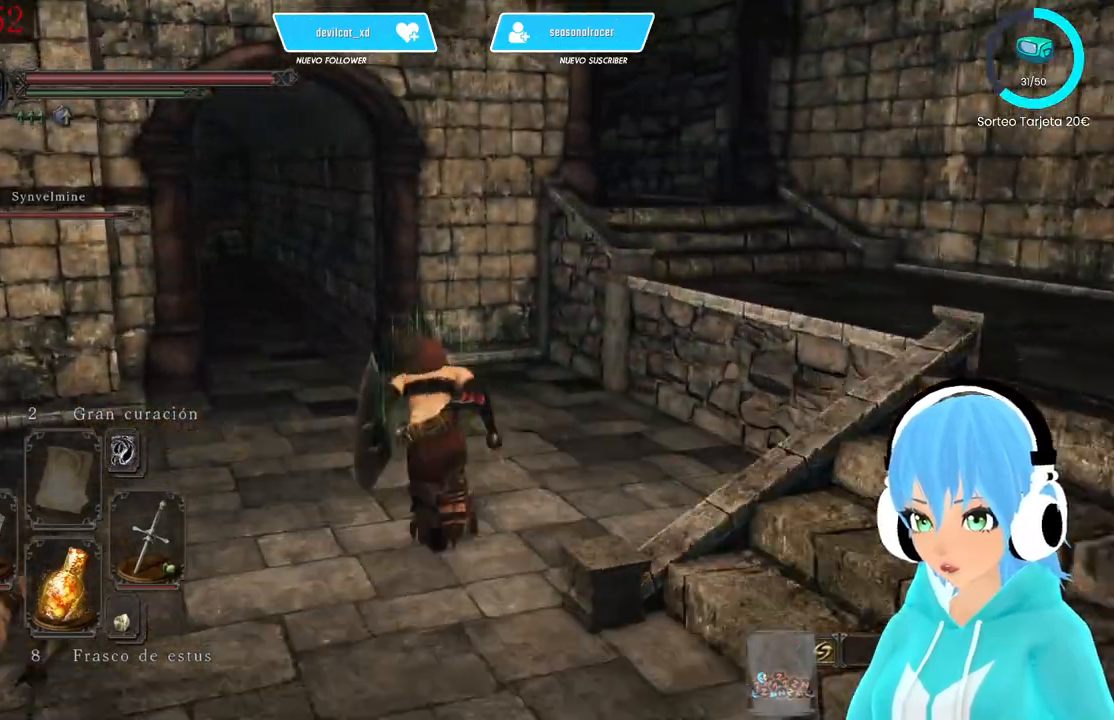
{"buttons": ["B"], "left_stick": "up-left", "right_stick": "left", "events": []}
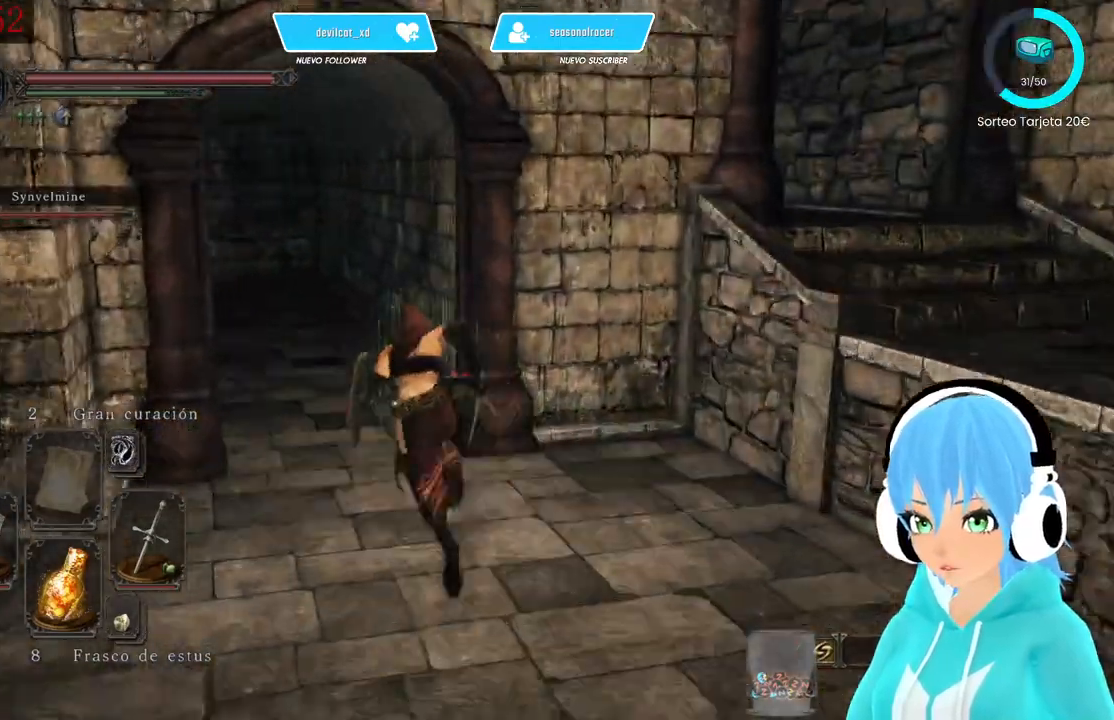
{"buttons": ["B"], "left_stick": "up-left", "right_stick": "left", "events": []}
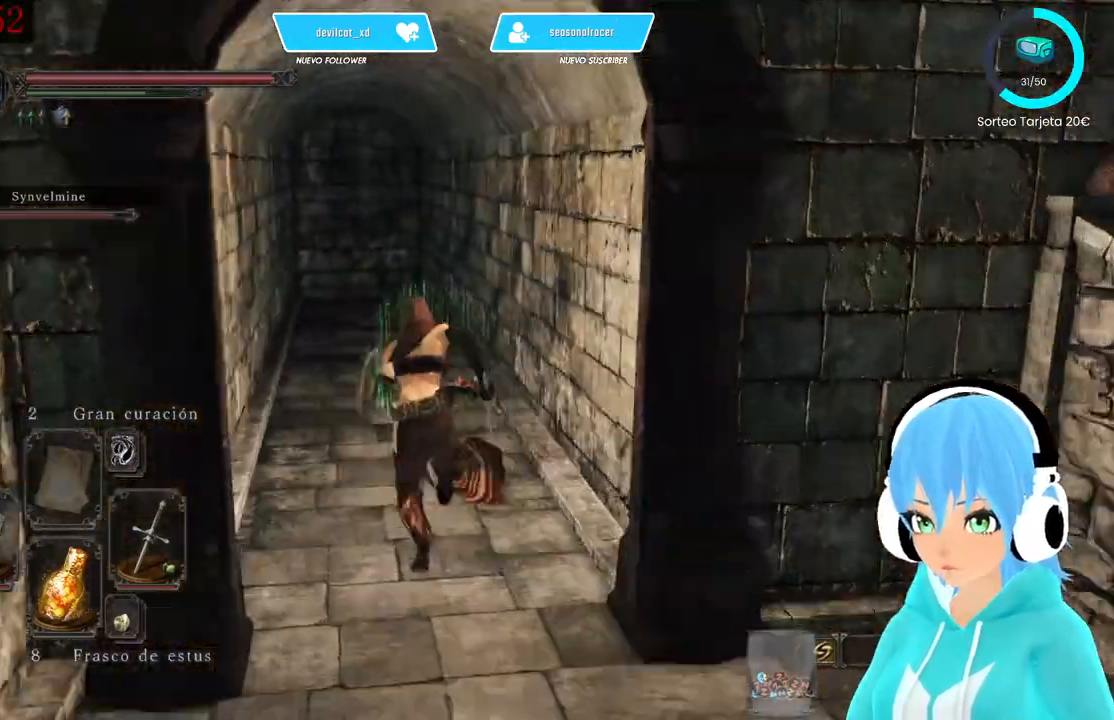
{"buttons": ["B"], "left_stick": "up-left", "right_stick": "left", "events": []}
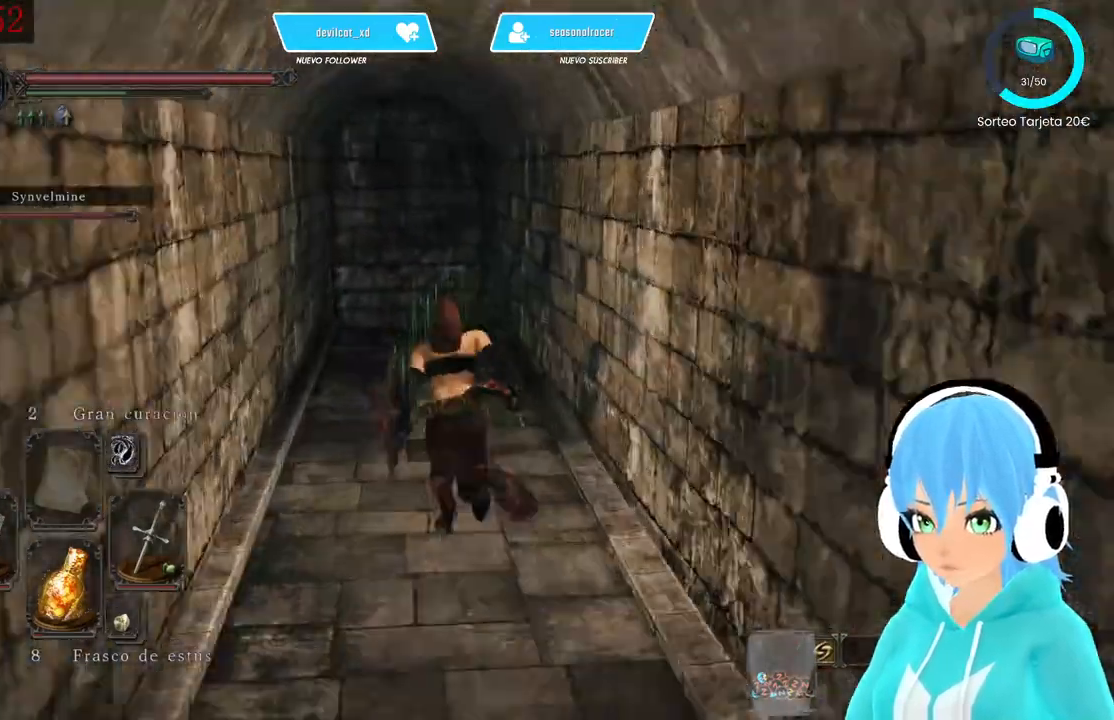
{"buttons": ["B"], "left_stick": "up-left", "right_stick": "left", "events": []}
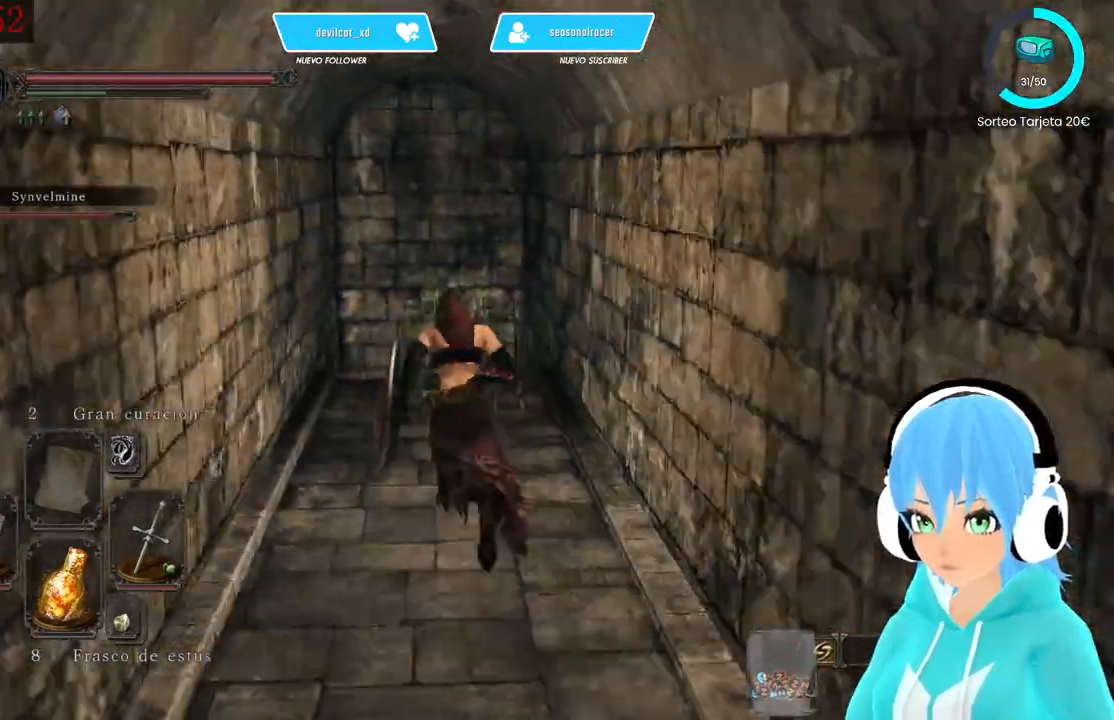
{"buttons": [], "left_stick": "up-left", "right_stick": "down", "events": [[83, "B", "up"], [250, "right_stick", "down"]]}
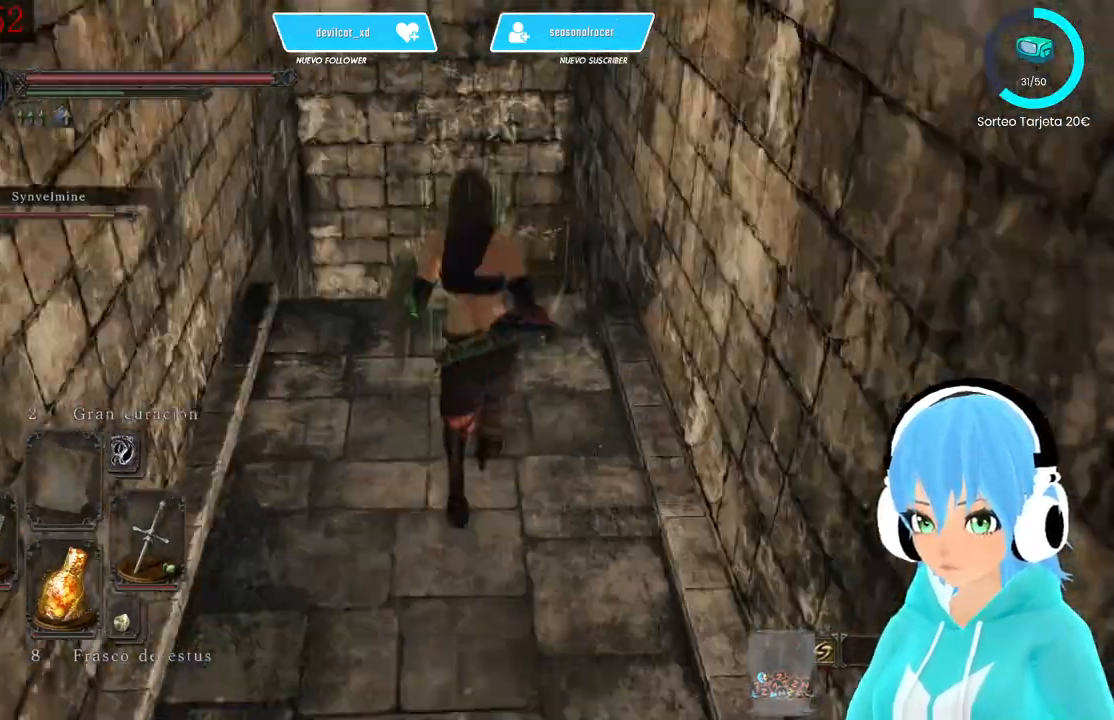
{"buttons": [], "left_stick": "up", "right_stick": "center", "events": [[83, "left_stick", "center"], [333, "left_stick", "up"], [333, "right_stick", "center"]]}
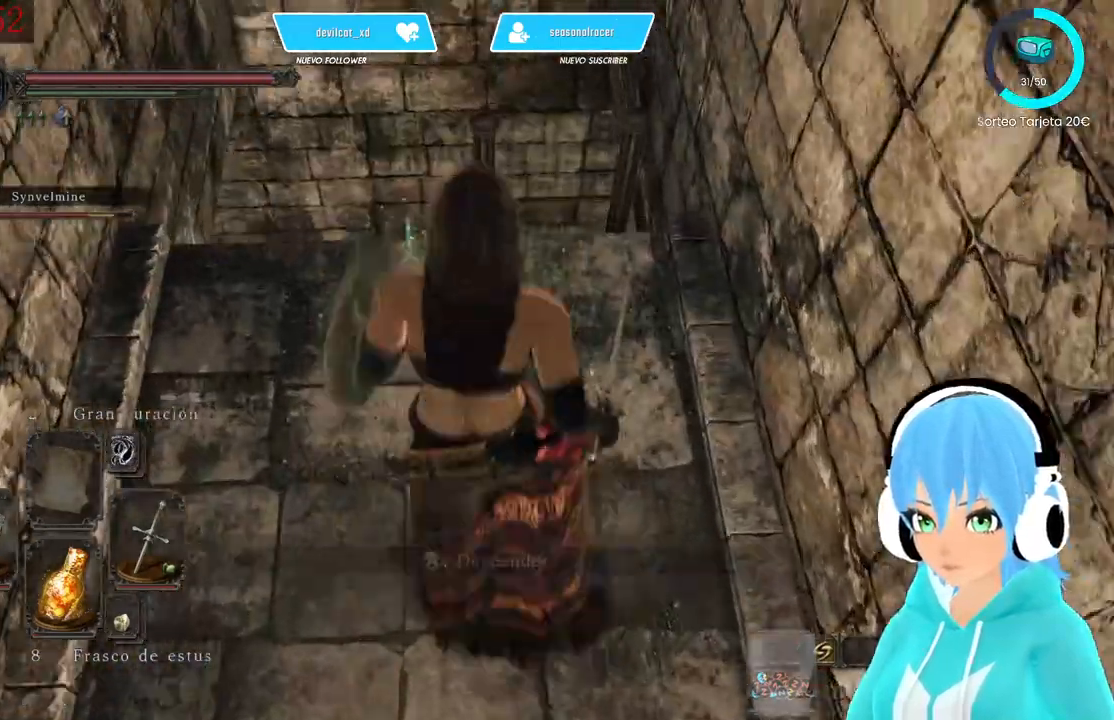
{"buttons": [], "left_stick": "center", "right_stick": "down-left", "events": [[83, "left_stick", "center"], [250, "right_stick", "down-left"]]}
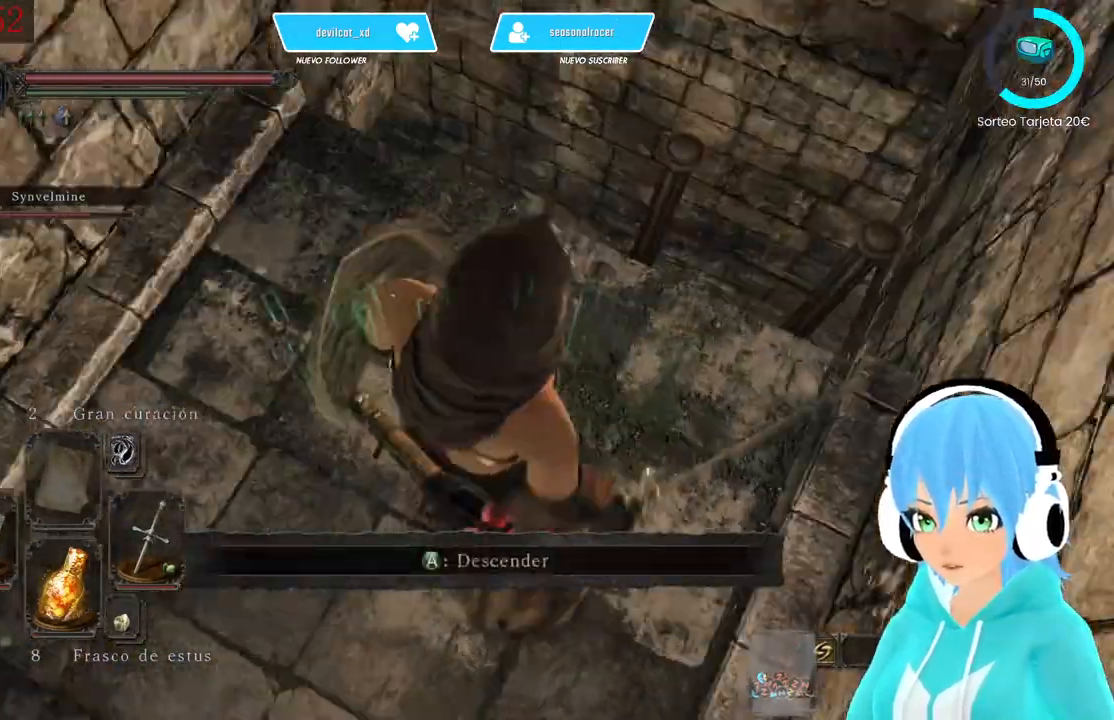
{"buttons": [], "left_stick": "up-right", "right_stick": "center", "events": [[250, "right_stick", "left"], [417, "left_stick", "up-left"], [417, "right_stick", "center"], [500, "left_stick", "up-right"]]}
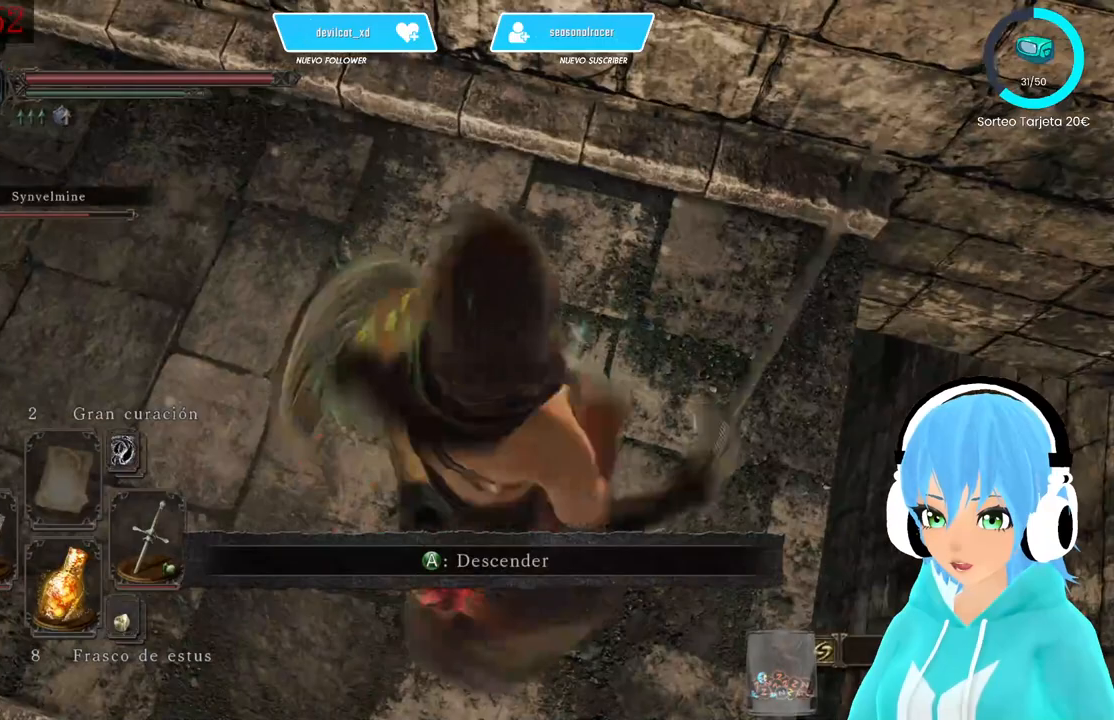
{"buttons": [], "left_stick": "right", "right_stick": "center", "events": [[333, "left_stick", "center"], [500, "left_stick", "right"]]}
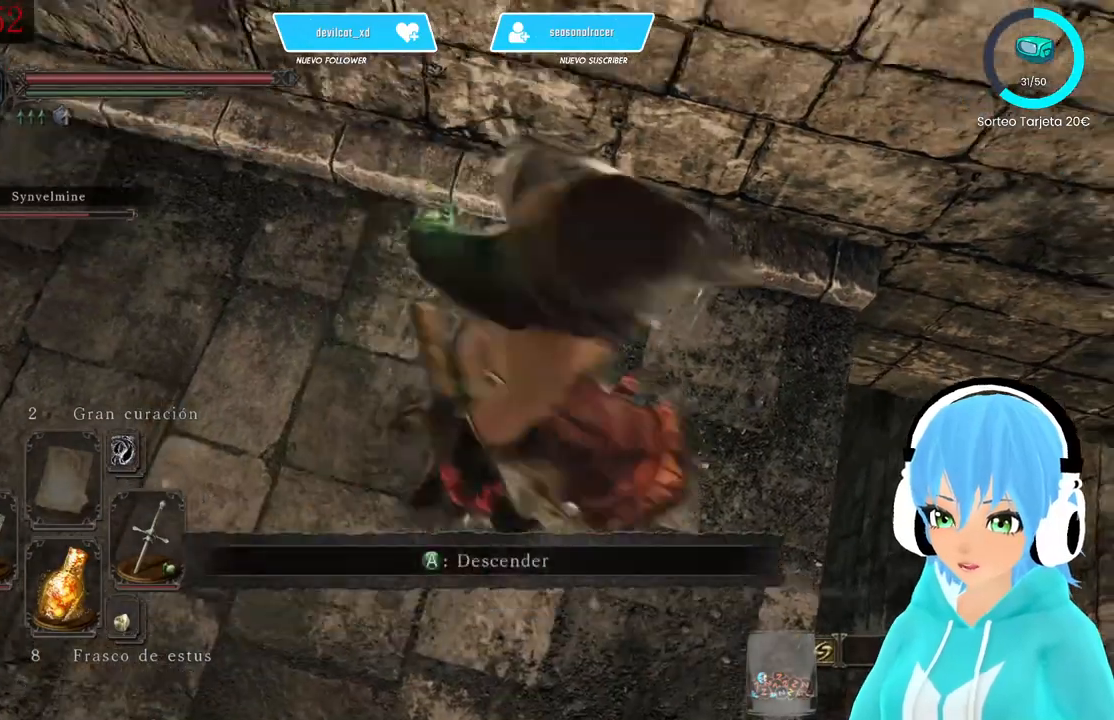
{"buttons": [], "left_stick": "center", "right_stick": "center", "events": [[167, "left_stick", "center"], [333, "A", "down"], [500, "A", "up"]]}
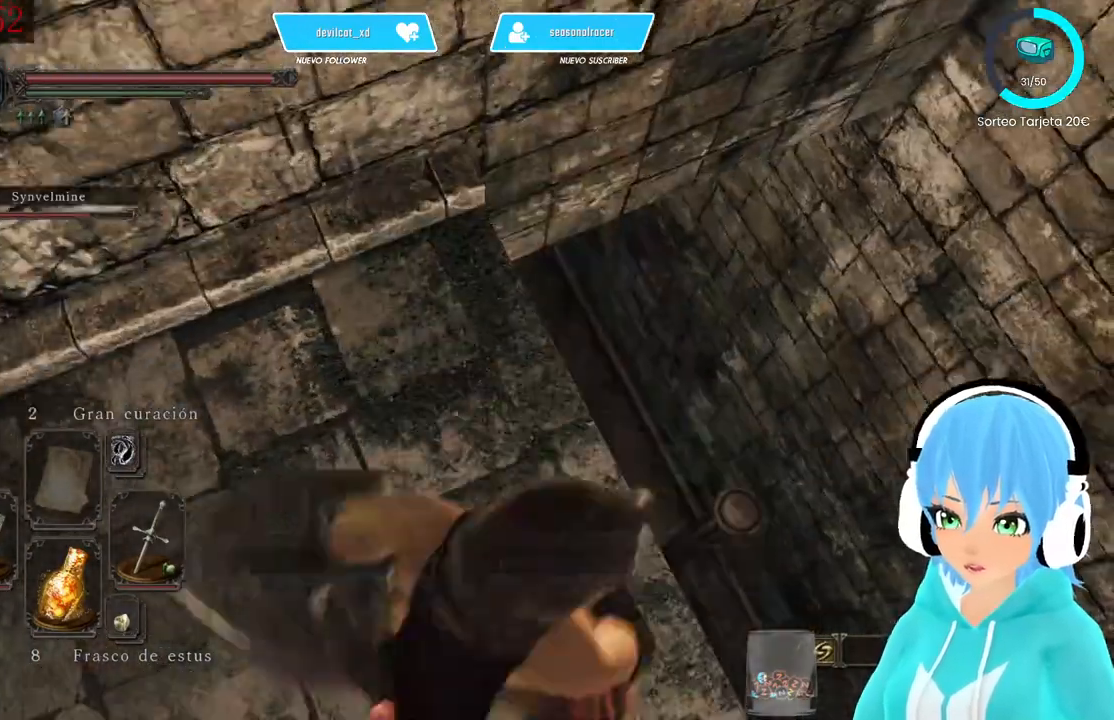
{"buttons": [], "left_stick": "center", "right_stick": "left", "events": [[333, "right_stick", "left"]]}
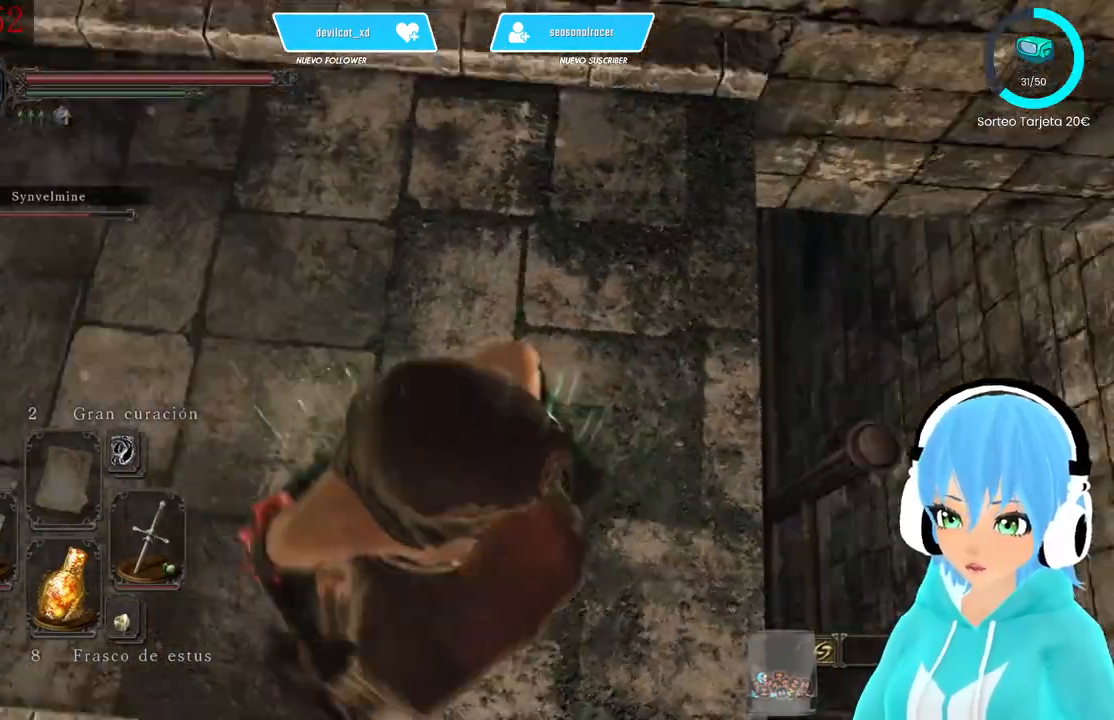
{"buttons": [], "left_stick": "down", "right_stick": "center", "events": [[500, "left_stick", "down"], [500, "right_stick", "center"]]}
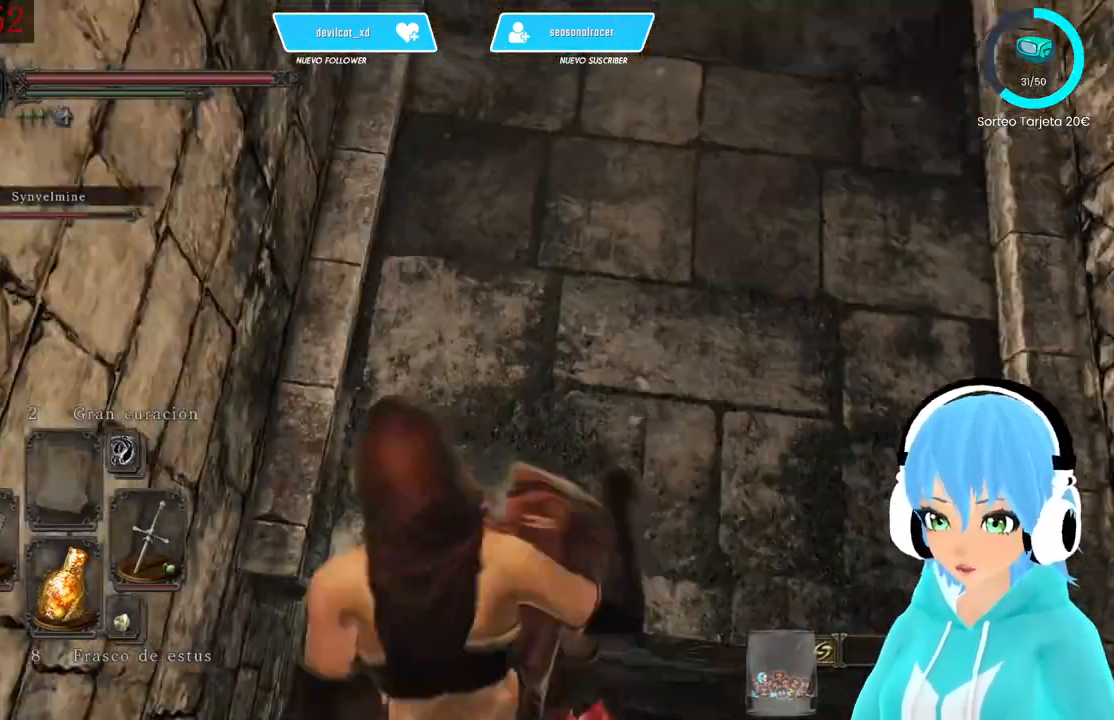
{"buttons": [], "left_stick": "down", "right_stick": "center", "events": [[167, "right_stick", "down"], [417, "right_stick", "center"]]}
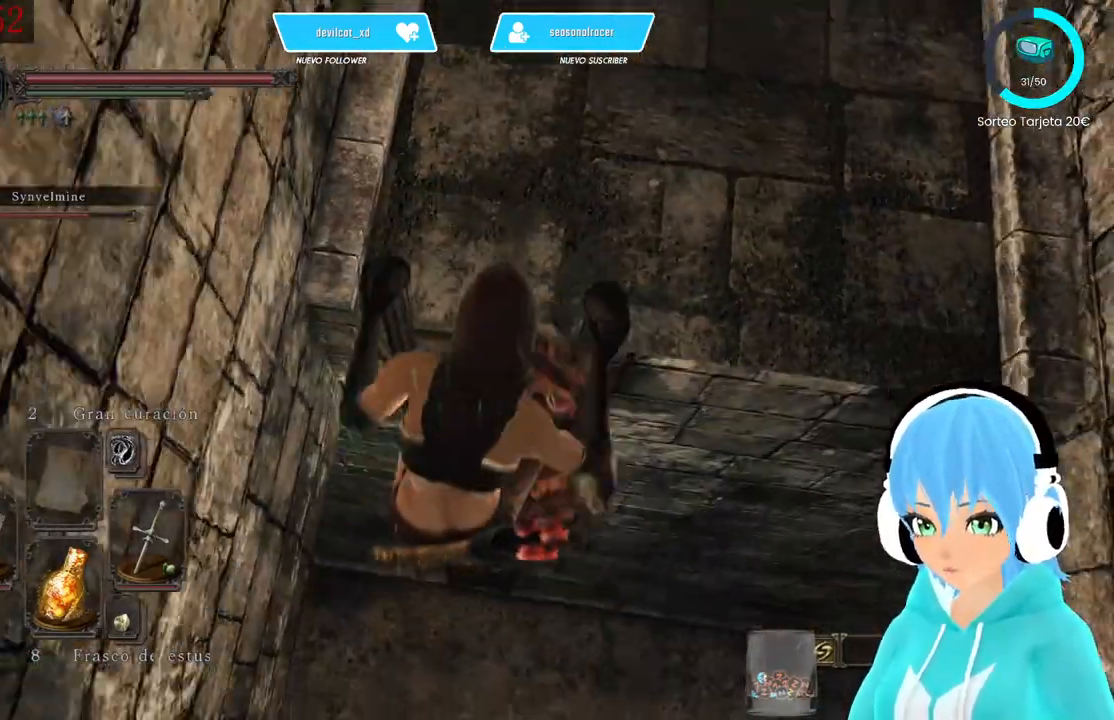
{"buttons": ["B"], "left_stick": "down", "right_stick": "center", "events": [[83, "B", "down"]]}
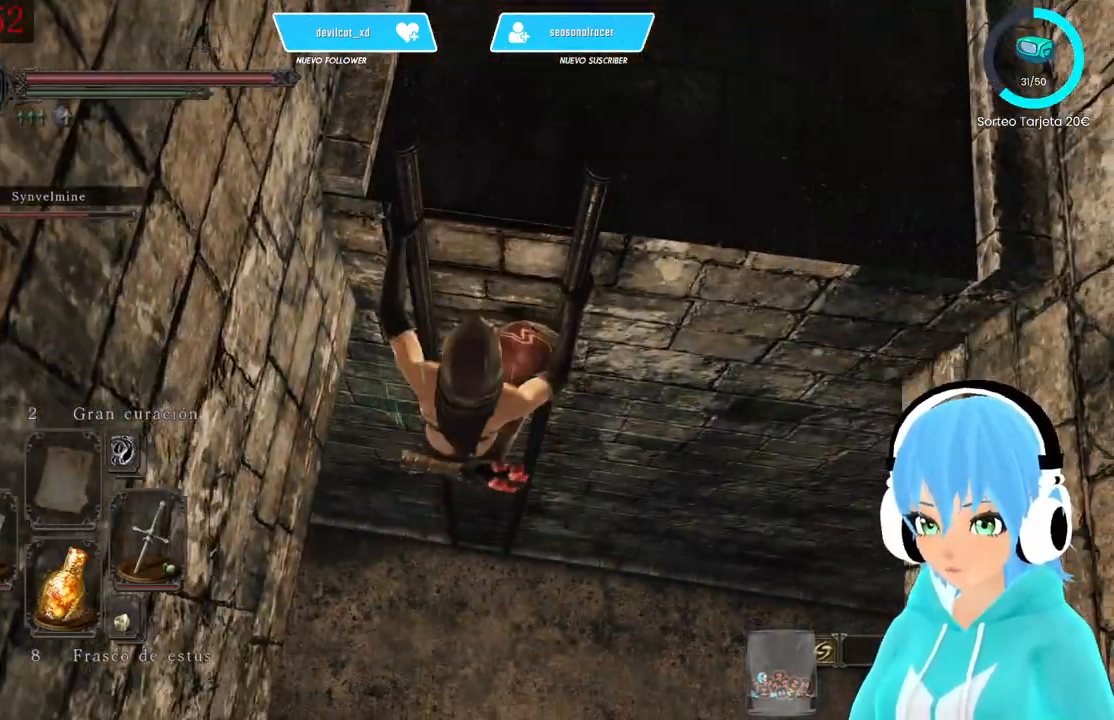
{"buttons": ["B"], "left_stick": "down", "right_stick": "center", "events": []}